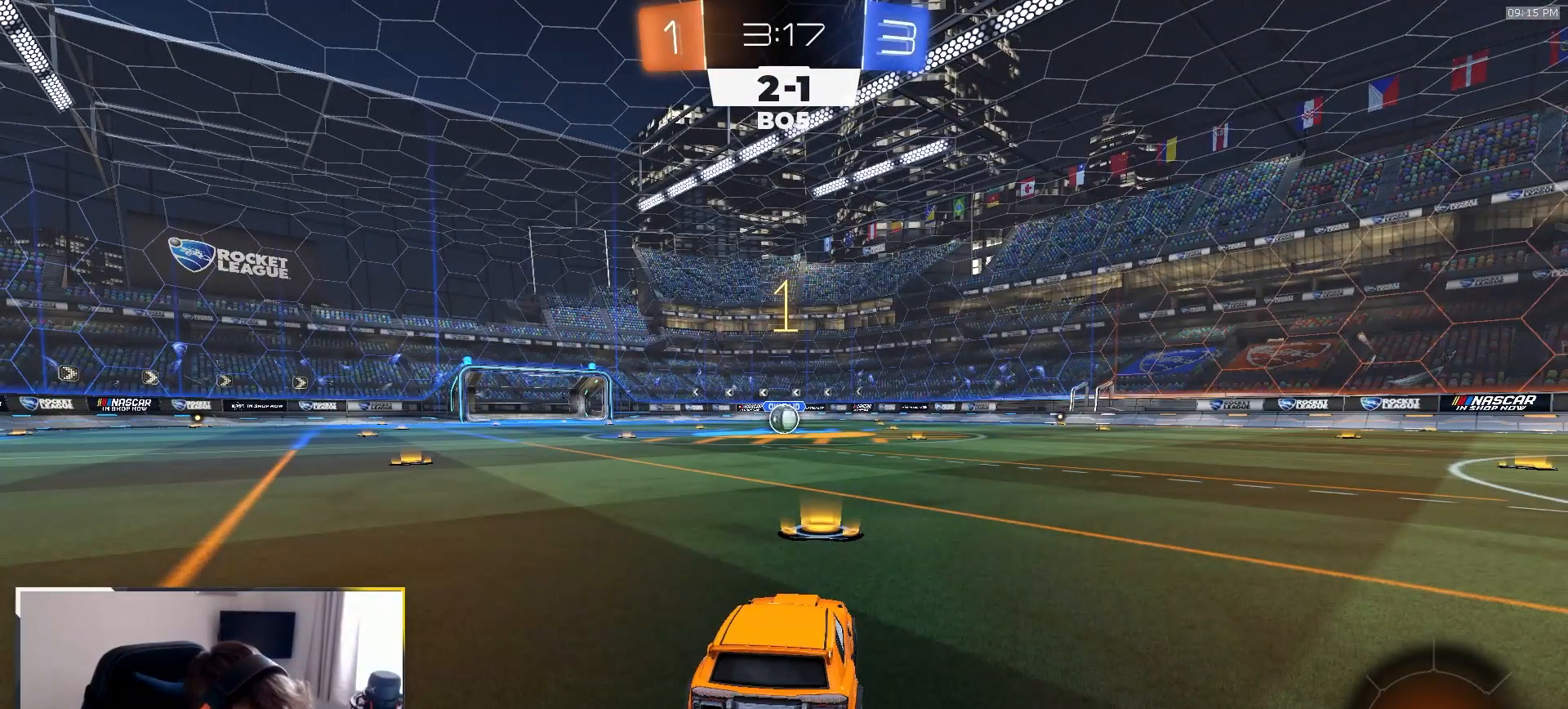
Gameplay with a controller (PlayStation layout); each line is a JSON object with the inputs held at the frame after it. "events" lists button and stick changes between this image and that frame as [ms after this image, input, new state], when the widget could be followed in between. Not read: L3 R3 TOUCHPAD.
{"buttons": ["R1", "R2"], "left_stick": "center", "right_stick": "center", "events": []}
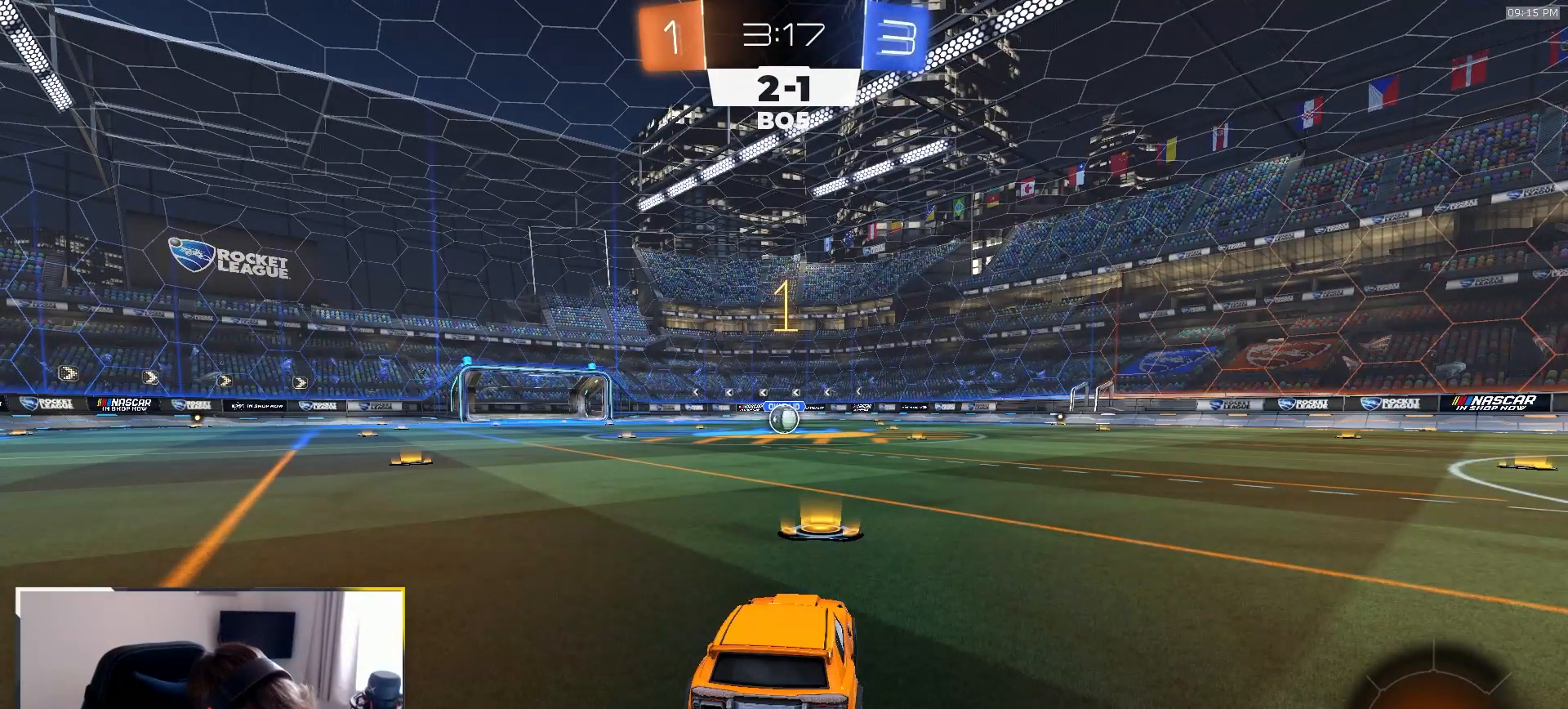
{"buttons": ["CROSS", "R1", "R2"], "left_stick": "down-right", "right_stick": "center", "events": [[500, "CROSS", "down"], [500, "left_stick", "down-right"]]}
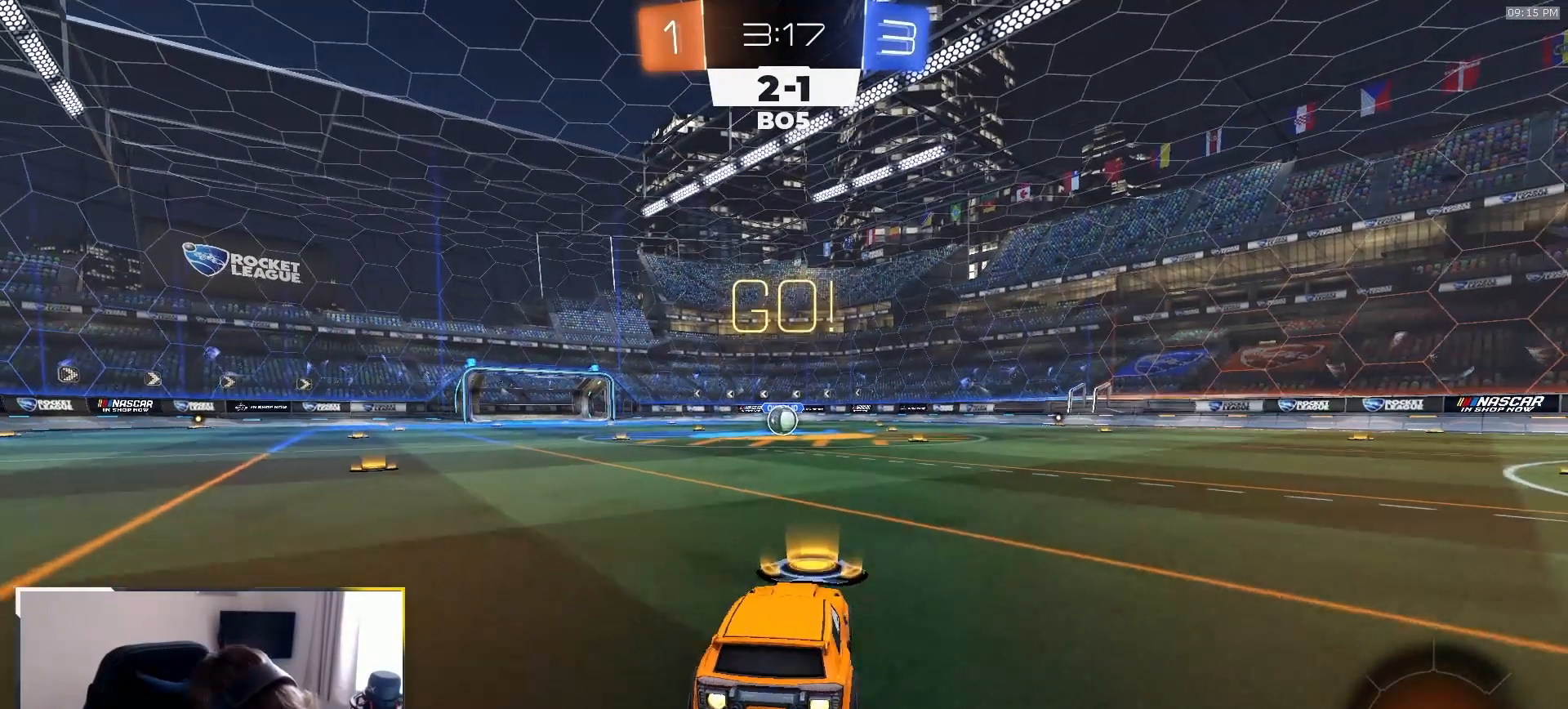
{"buttons": ["L1", "R1", "R2"], "left_stick": "down-left", "right_stick": "center", "events": [[67, "L1", "down"], [67, "left_stick", "up-left"], [83, "CROSS", "up"], [133, "CROSS", "down"], [183, "left_stick", "down"], [233, "CROSS", "up"], [417, "left_stick", "down-left"]]}
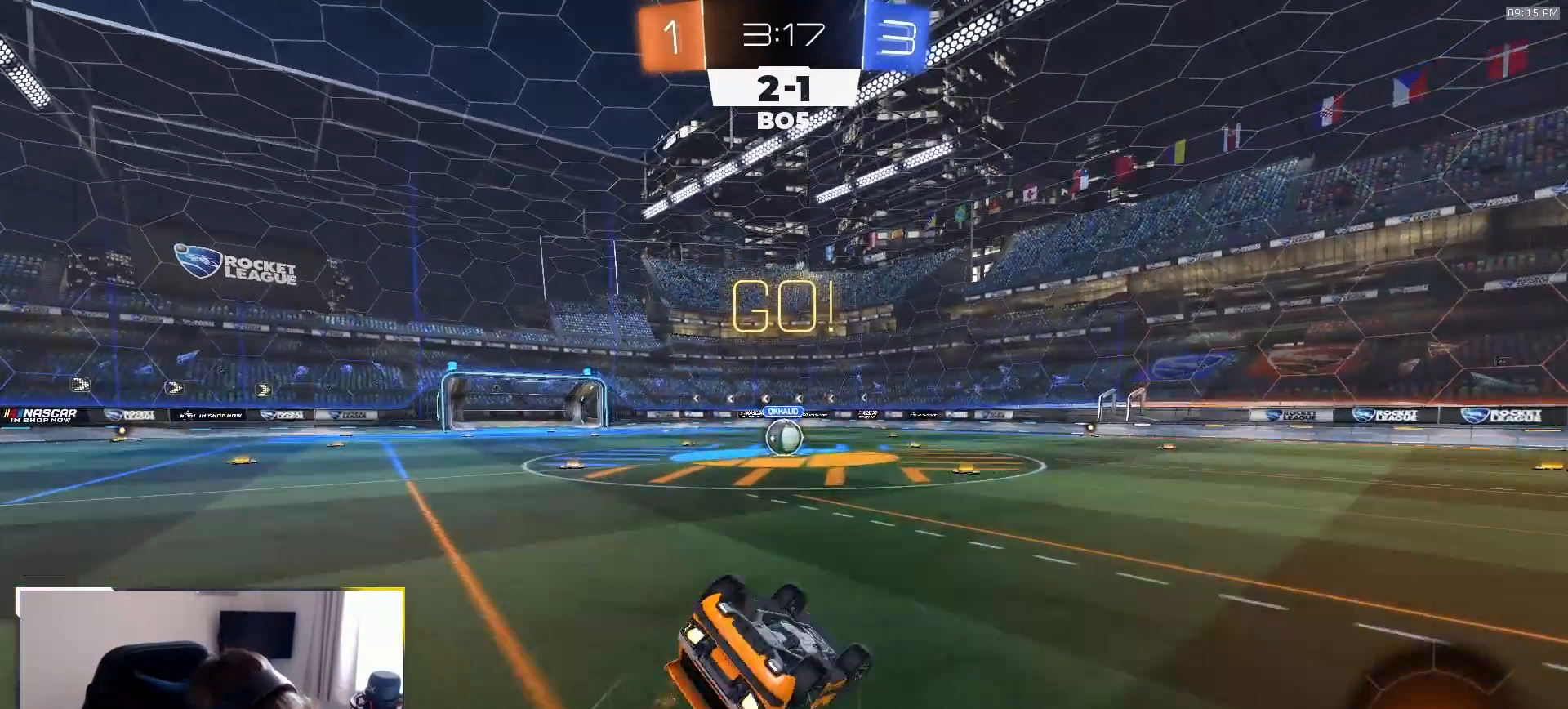
{"buttons": ["R1", "R2"], "left_stick": "down-left", "right_stick": "center"}
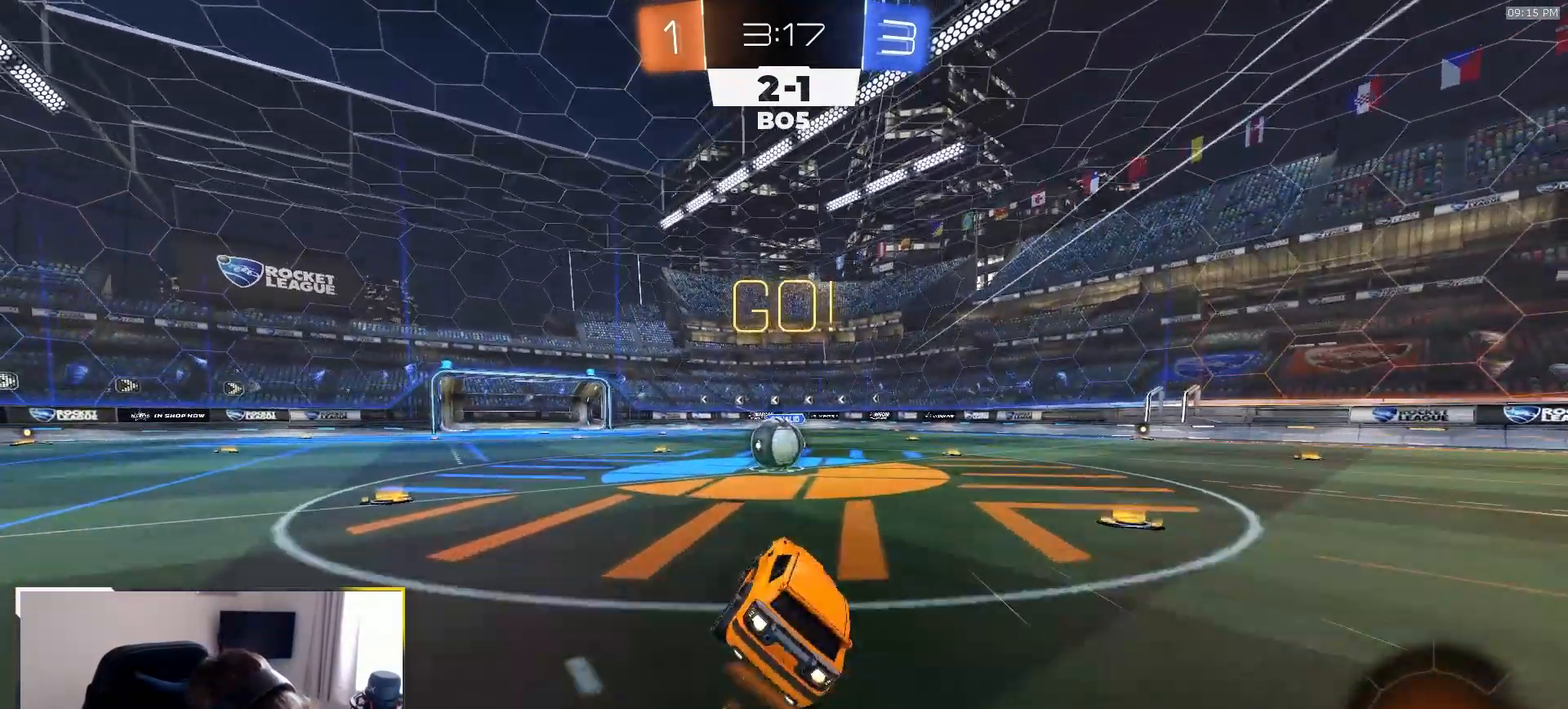
{"buttons": ["R2"], "left_stick": "up-right", "right_stick": "center", "events": [[50, "left_stick", "center"], [100, "R1", "up"], [167, "left_stick", "left"], [283, "left_stick", "center"], [317, "CROSS", "down"], [383, "CROSS", "up"], [450, "left_stick", "up-right"]]}
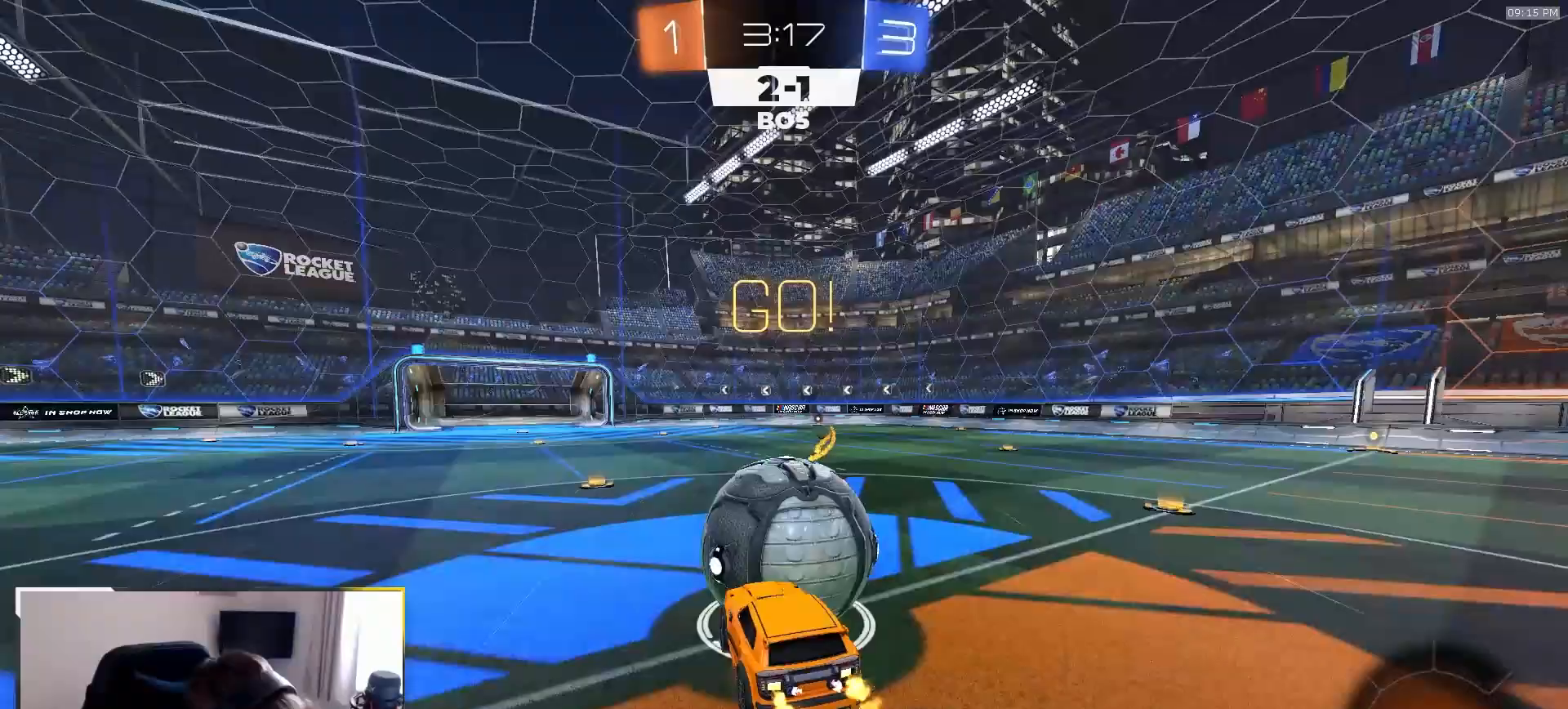
{"buttons": [], "left_stick": "up-right", "right_stick": "center"}
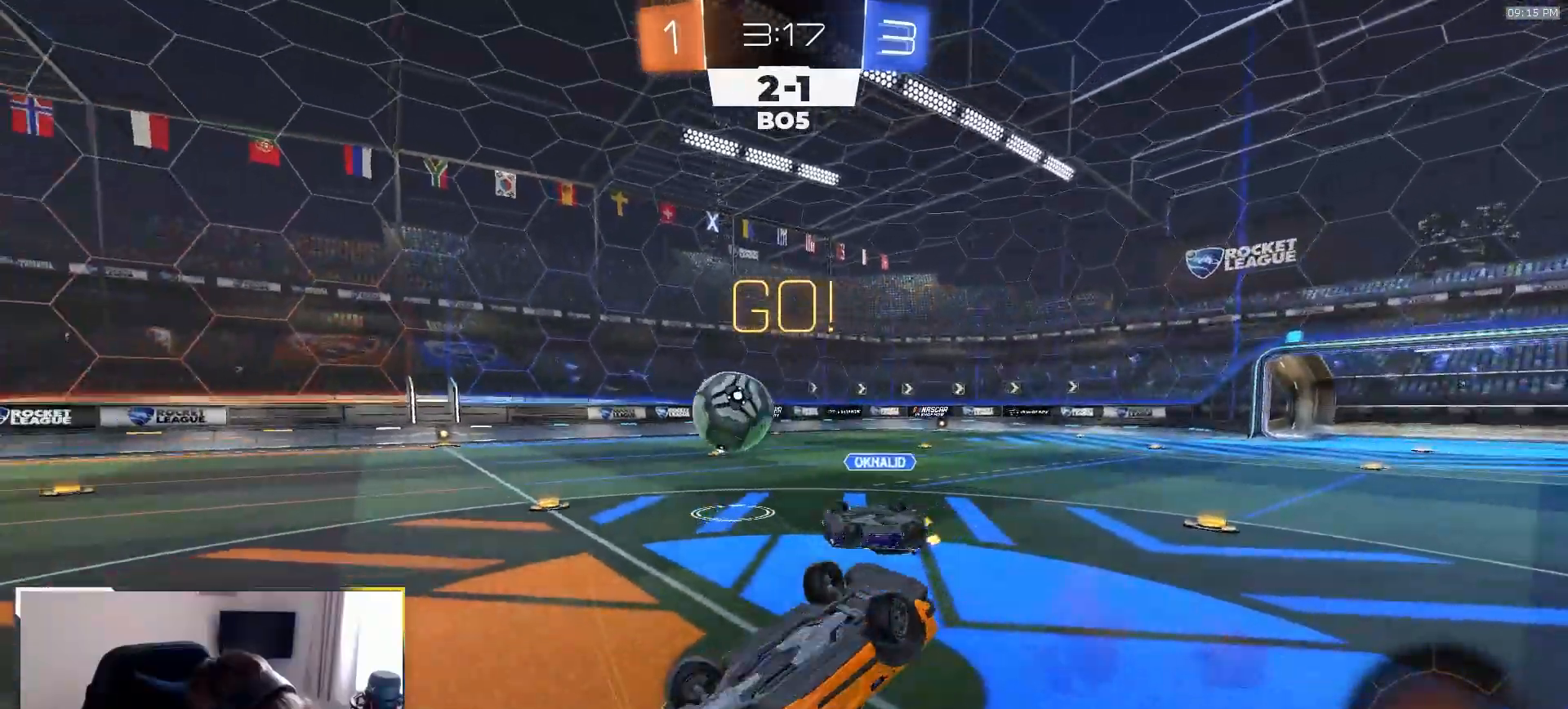
{"buttons": ["R2"], "left_stick": "up-right", "right_stick": "center", "events": [[150, "R2", "down"]]}
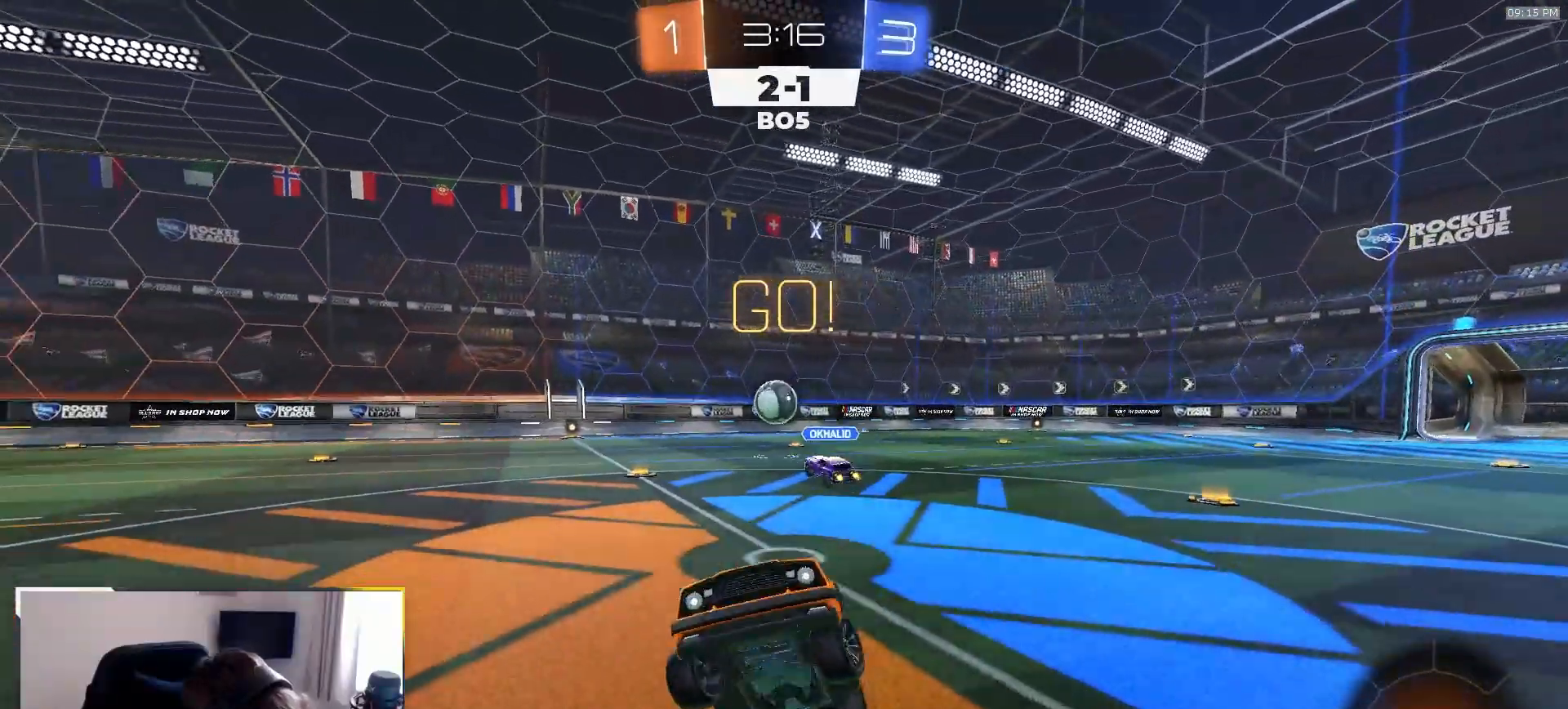
{"buttons": ["R2"], "left_stick": "right", "right_stick": "center", "events": [[283, "left_stick", "right"]]}
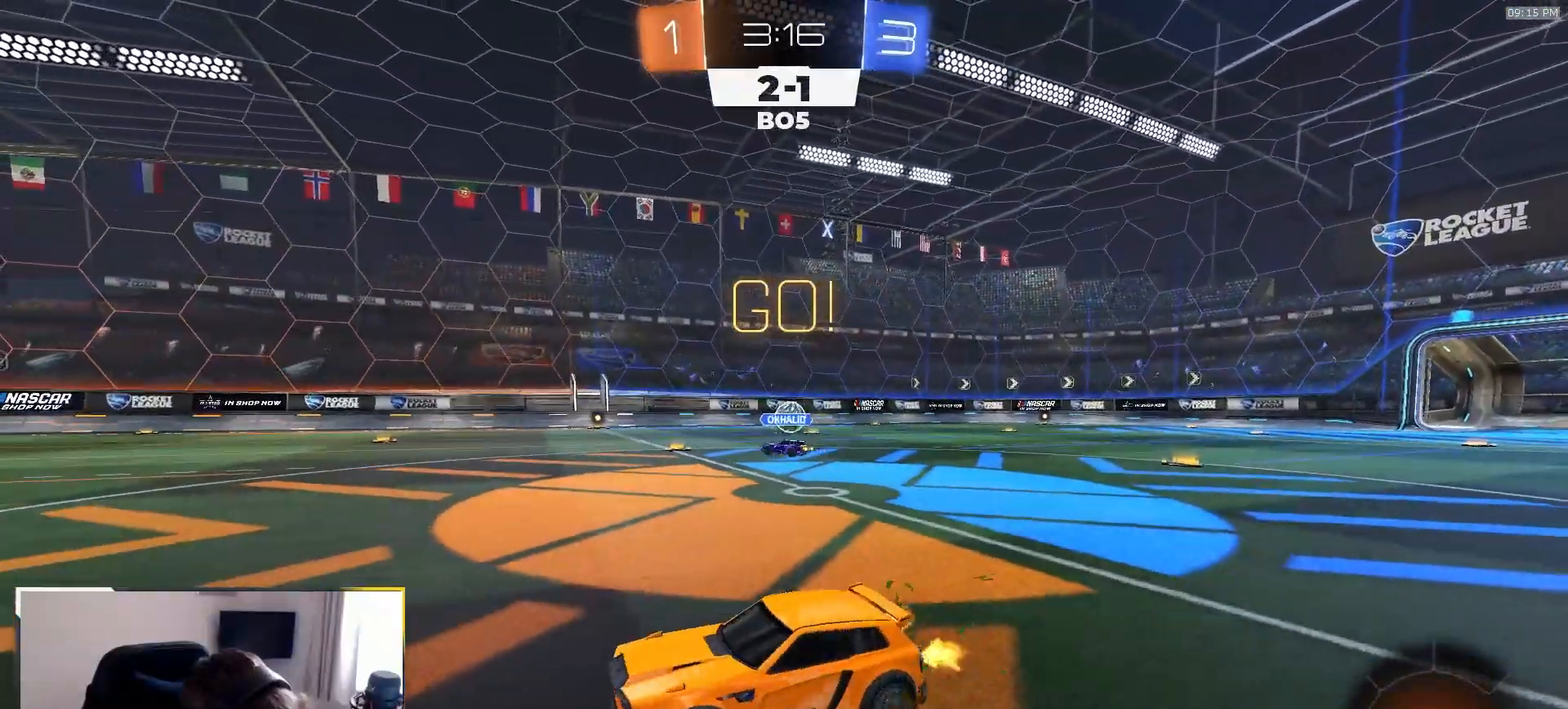
{"buttons": ["R2"], "left_stick": "right", "right_stick": "center", "events": [[283, "left_stick", "left"], [383, "left_stick", "center"], [450, "left_stick", "right"]]}
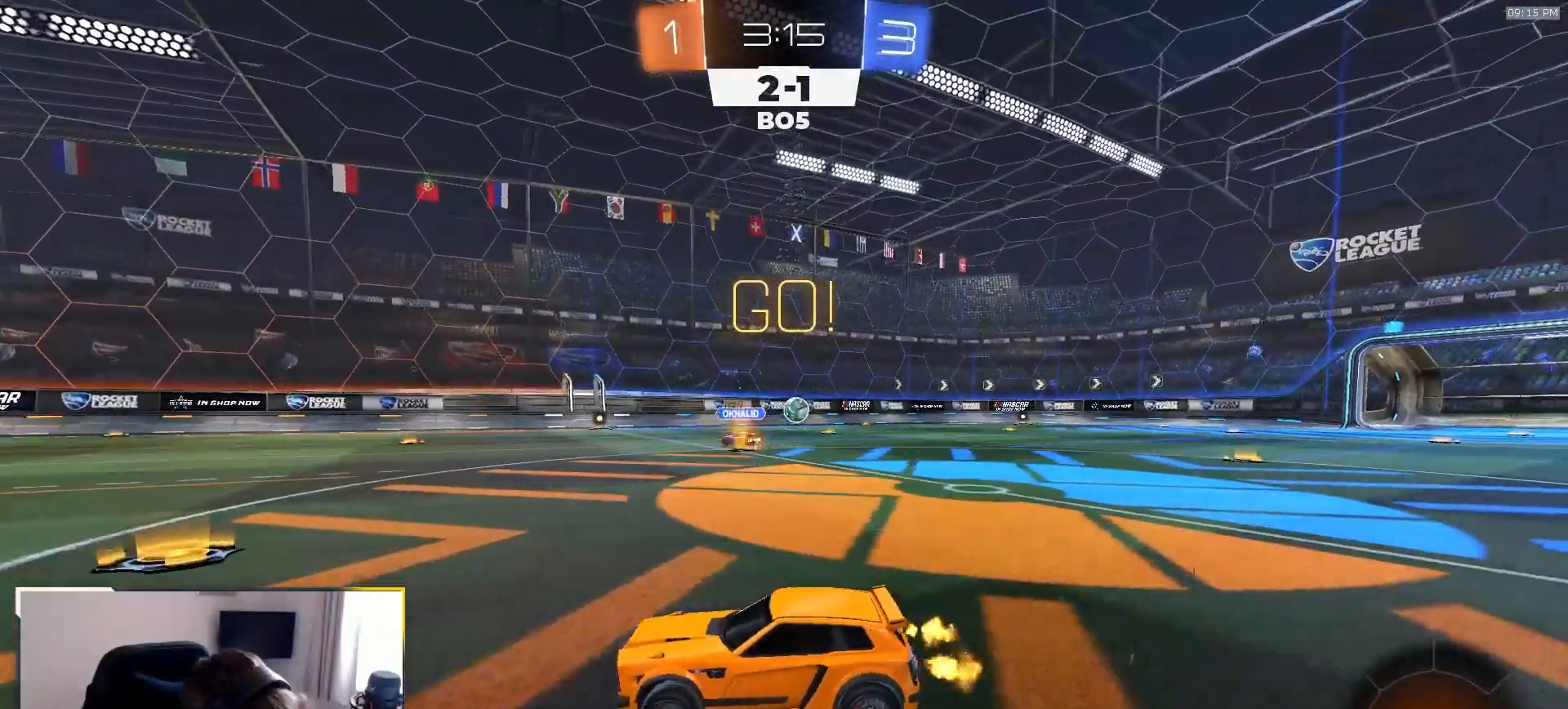
{"buttons": ["R2"], "left_stick": "down-right", "right_stick": "center", "events": [[250, "left_stick", "center"], [350, "left_stick", "down-right"]]}
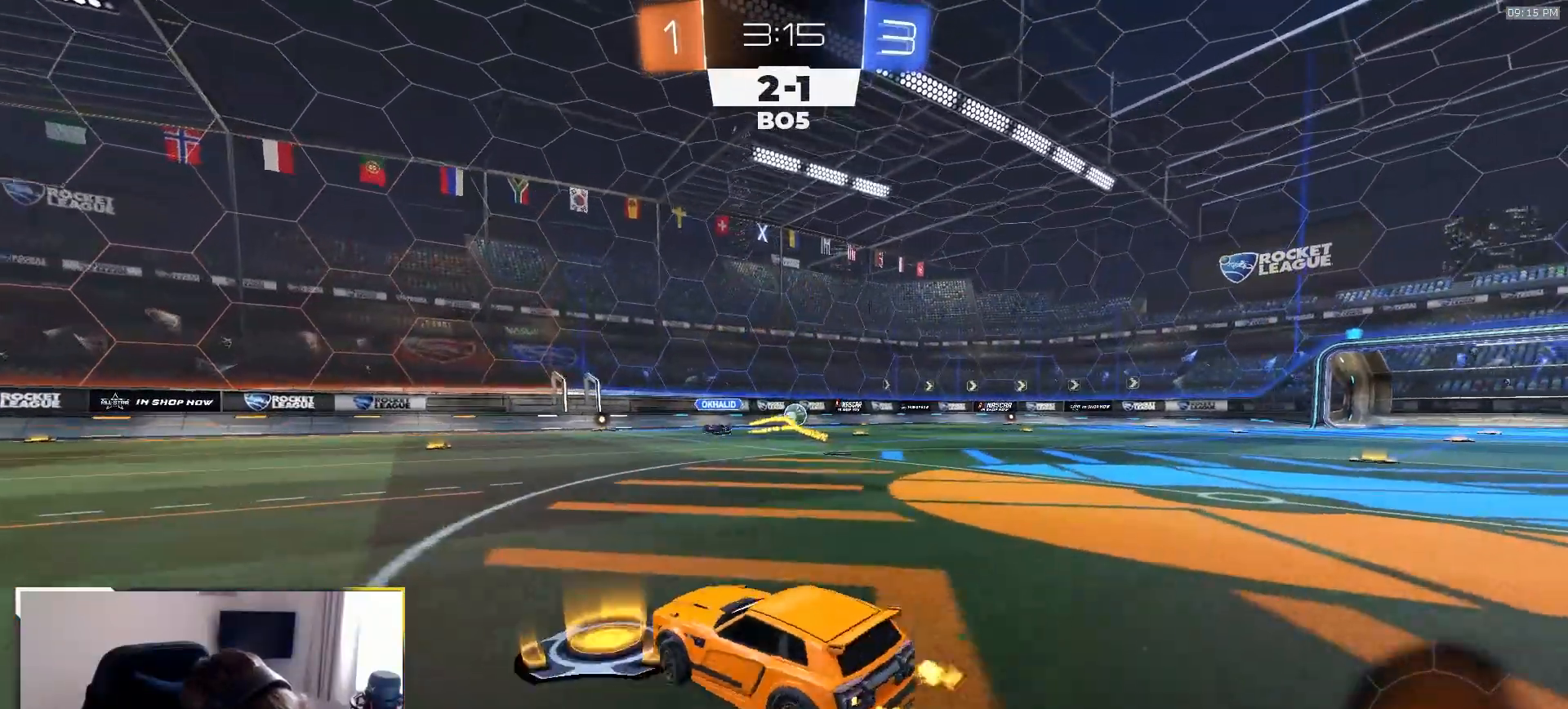
{"buttons": ["R2"], "left_stick": "down-right", "right_stick": "center", "events": []}
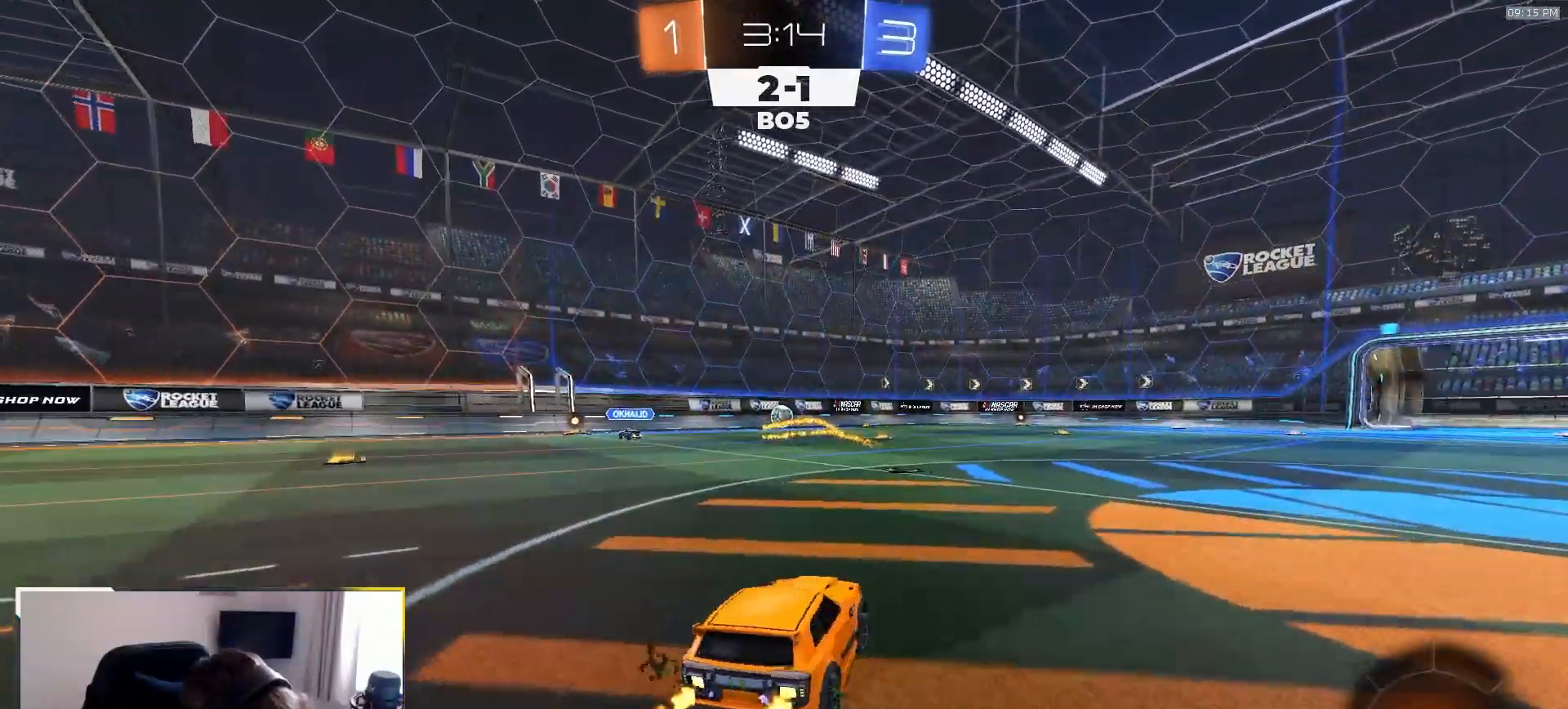
{"buttons": ["L1"], "left_stick": "down-left", "right_stick": "center", "events": [[50, "CROSS", "down"], [83, "L1", "down"], [100, "CROSS", "up"], [117, "left_stick", "up-left"], [133, "CROSS", "down"], [183, "left_stick", "down"], [250, "CROSS", "up"], [267, "R2", "up"], [450, "left_stick", "down-left"]]}
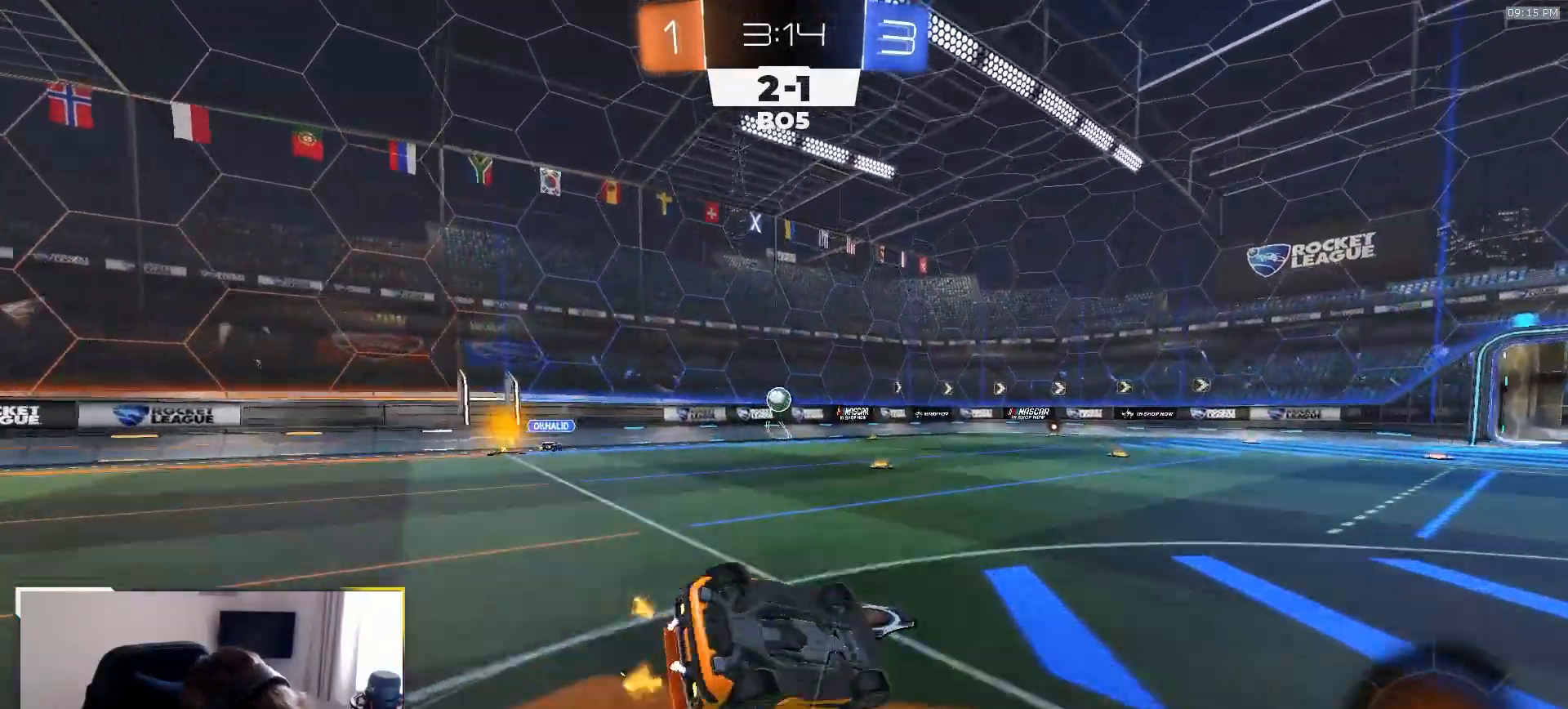
{"buttons": ["L1", "R2"], "left_stick": "down-left", "right_stick": "center", "events": [[500, "R2", "down"]]}
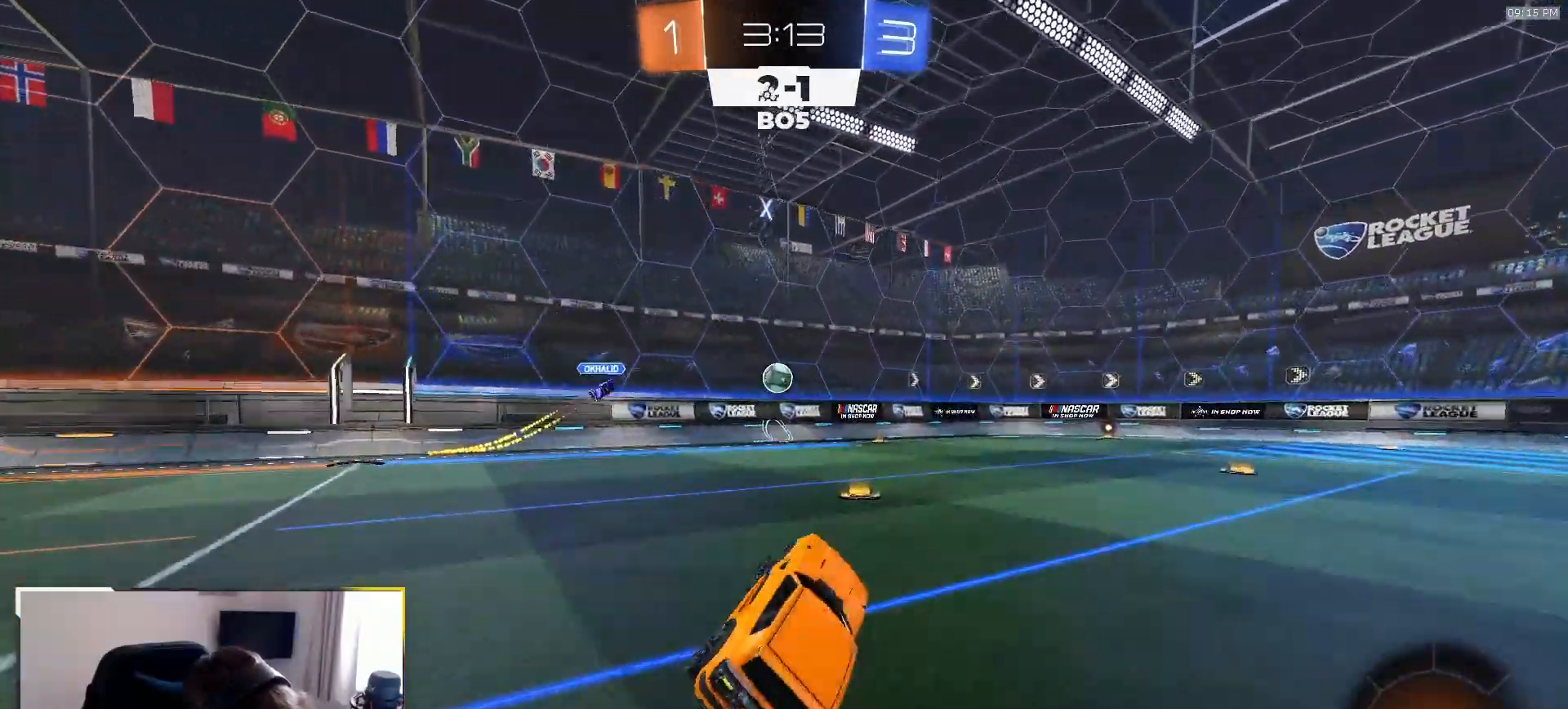
{"buttons": ["R2"], "left_stick": "center", "right_stick": "center", "events": [[33, "L1", "up"], [33, "left_stick", "left"], [317, "left_stick", "center"]]}
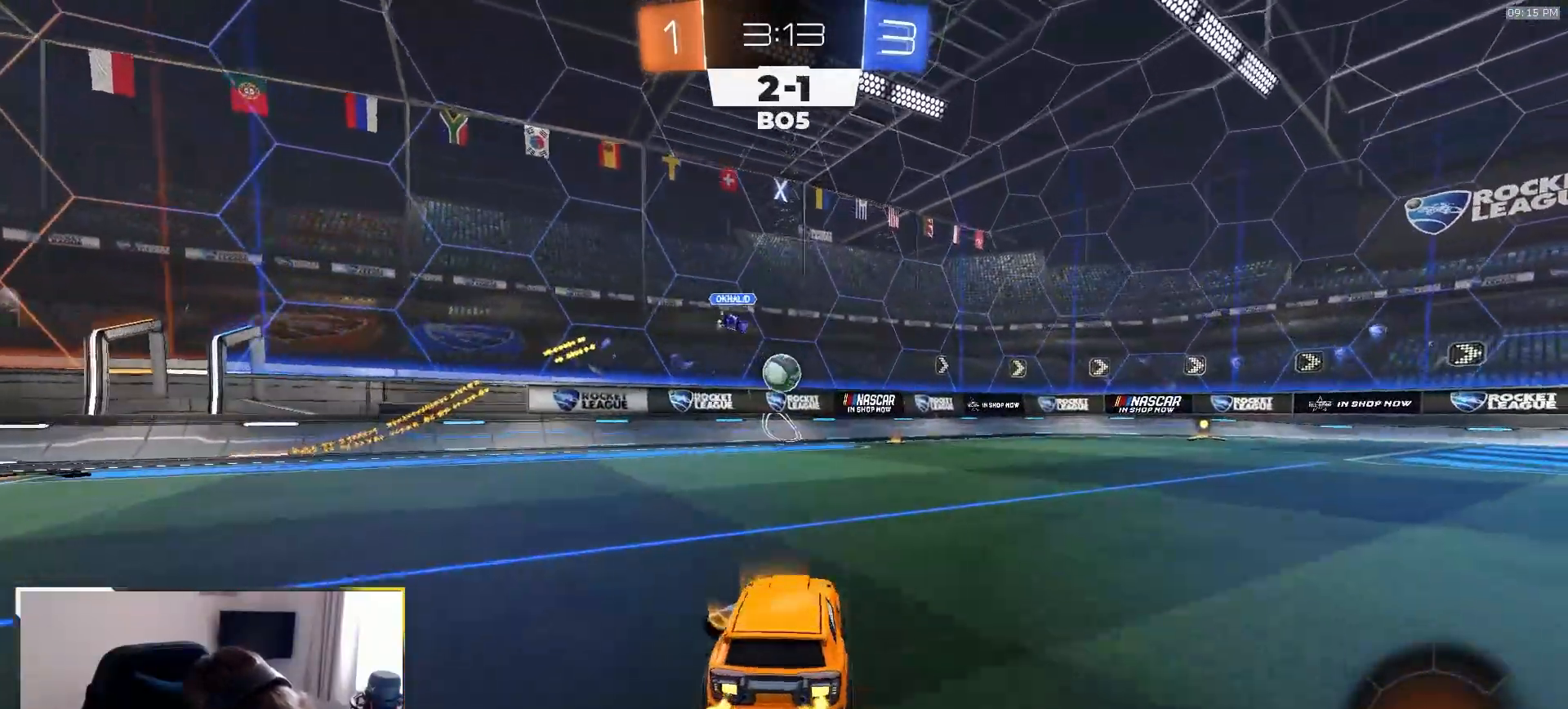
{"buttons": ["L2", "R2"], "left_stick": "left", "right_stick": "center", "events": [[133, "left_stick", "down-left"], [283, "left_stick", "center"], [417, "L2", "down"], [417, "left_stick", "left"]]}
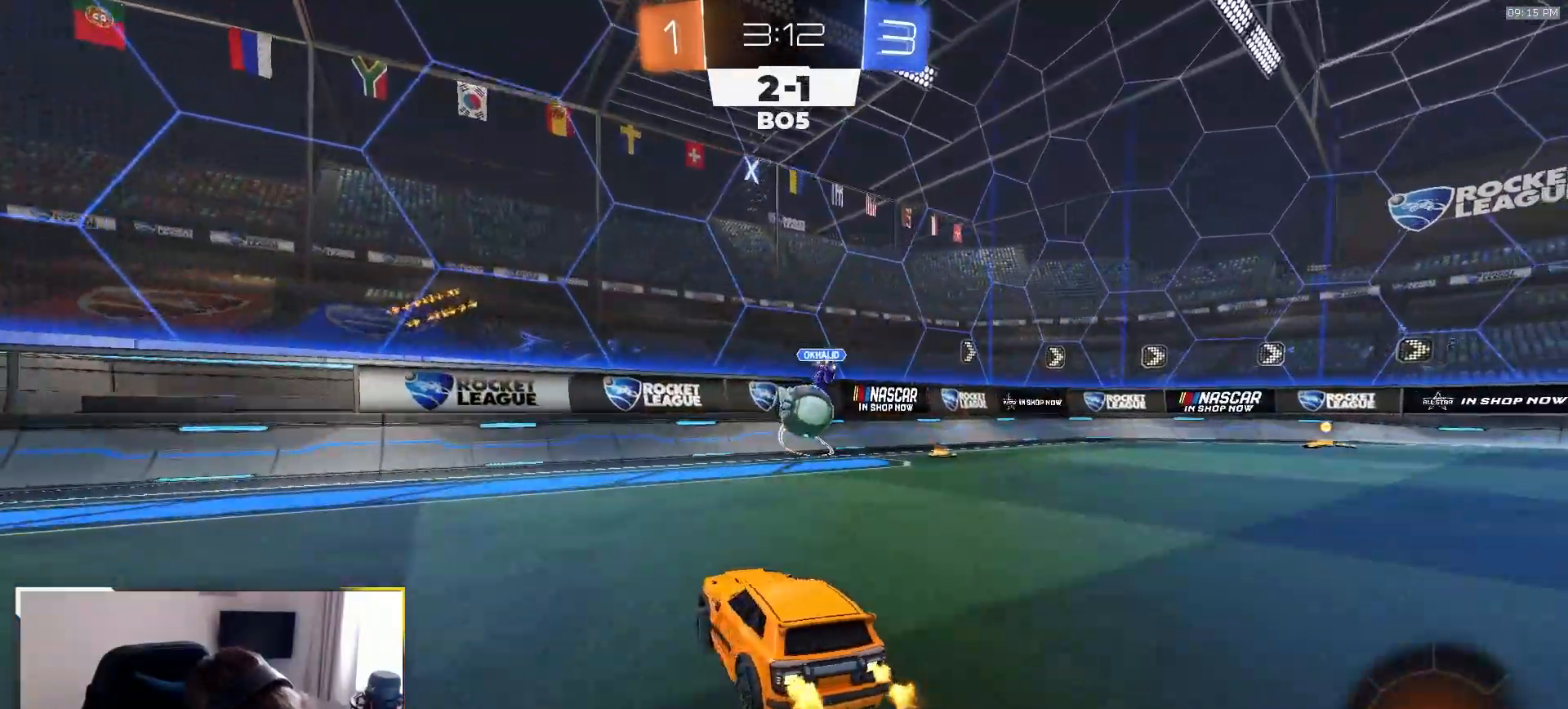
{"buttons": ["R1", "R2"], "left_stick": "left", "right_stick": "center", "events": [[33, "L2", "up"], [500, "R1", "down"]]}
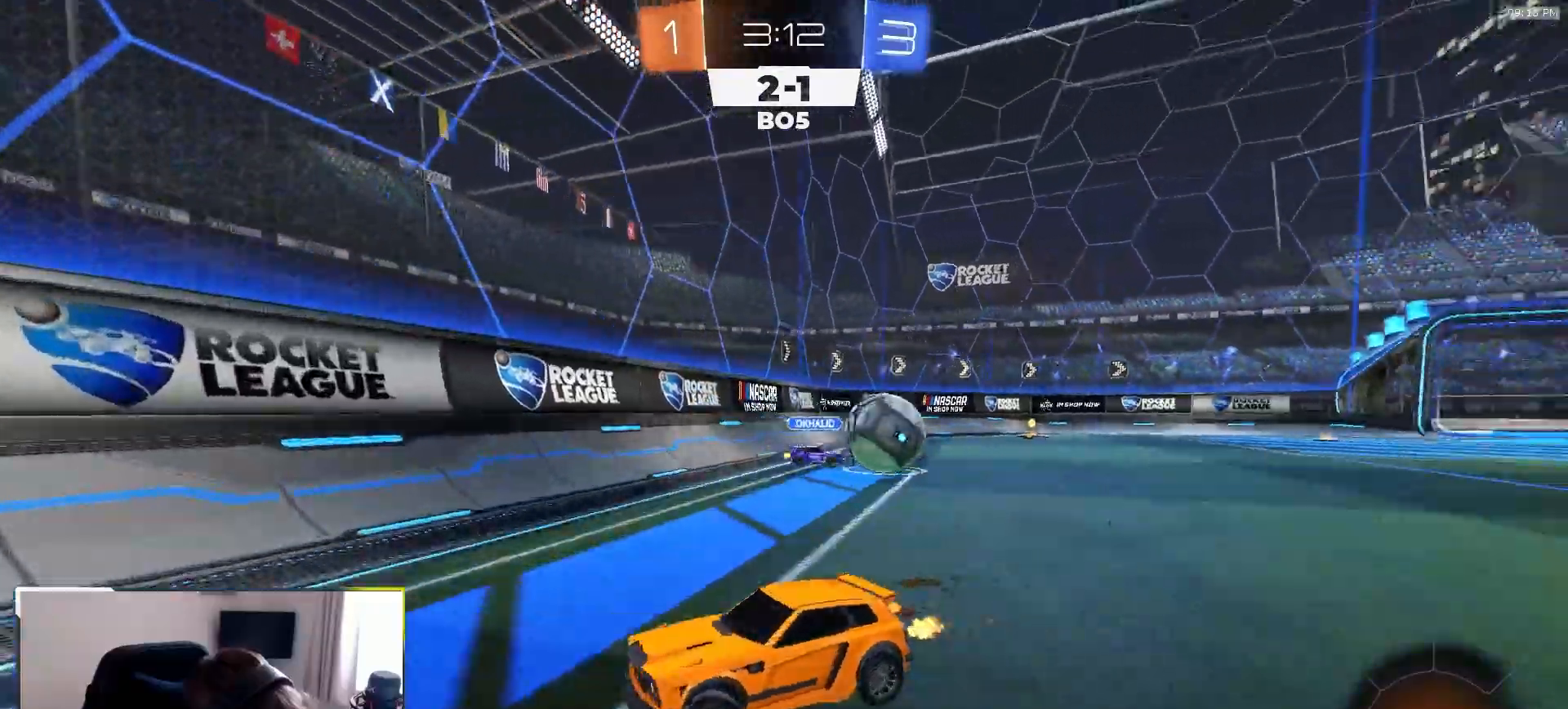
{"buttons": ["CROSS", "L1", "R1", "R2"], "left_stick": "down", "right_stick": "center", "events": [[317, "CROSS", "down"], [317, "left_stick", "up-left"], [333, "L1", "down"], [350, "CROSS", "up"], [383, "CROSS", "down"], [433, "left_stick", "down"]]}
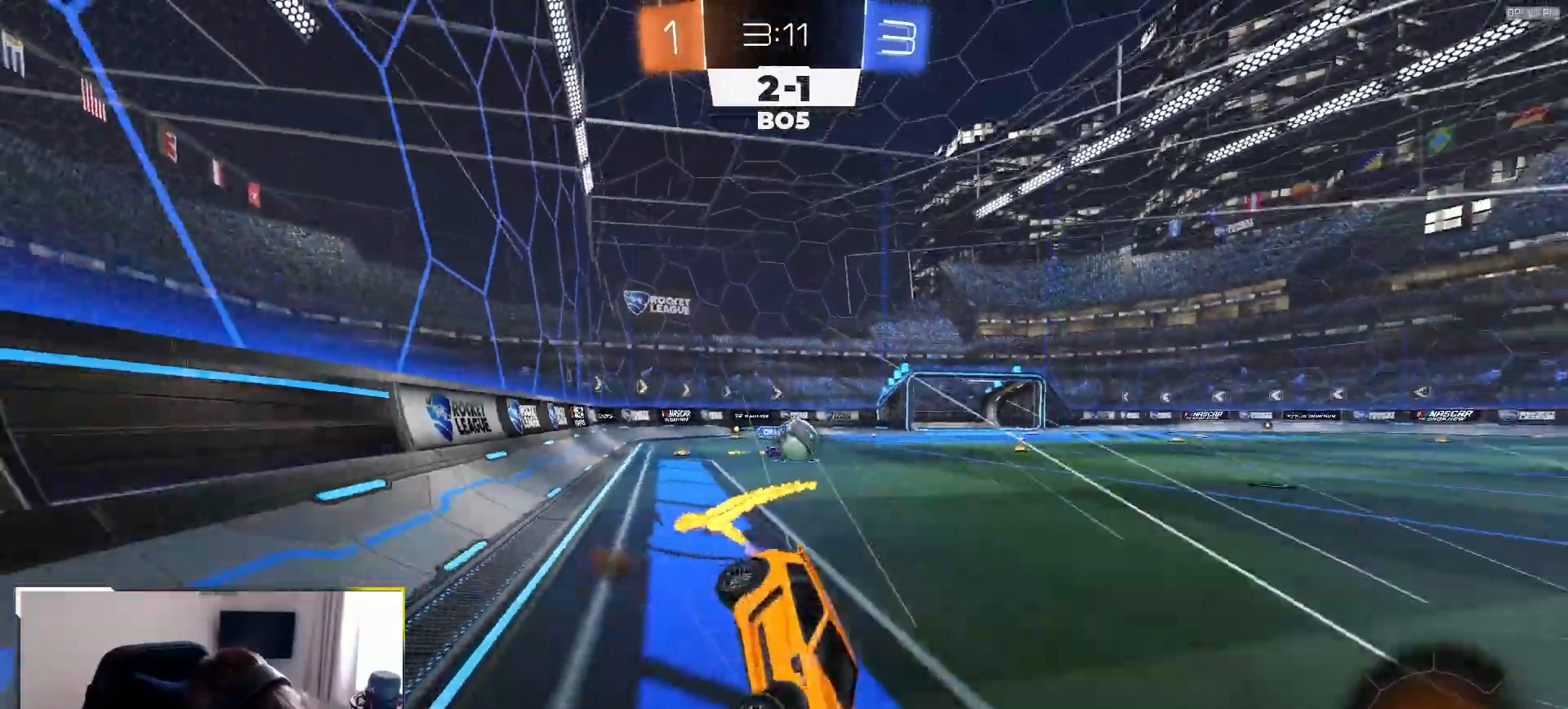
{"buttons": ["L1", "R1", "R2"], "left_stick": "down-left", "right_stick": "center", "events": [[17, "left_stick", "down-left"], [133, "CROSS", "up"]]}
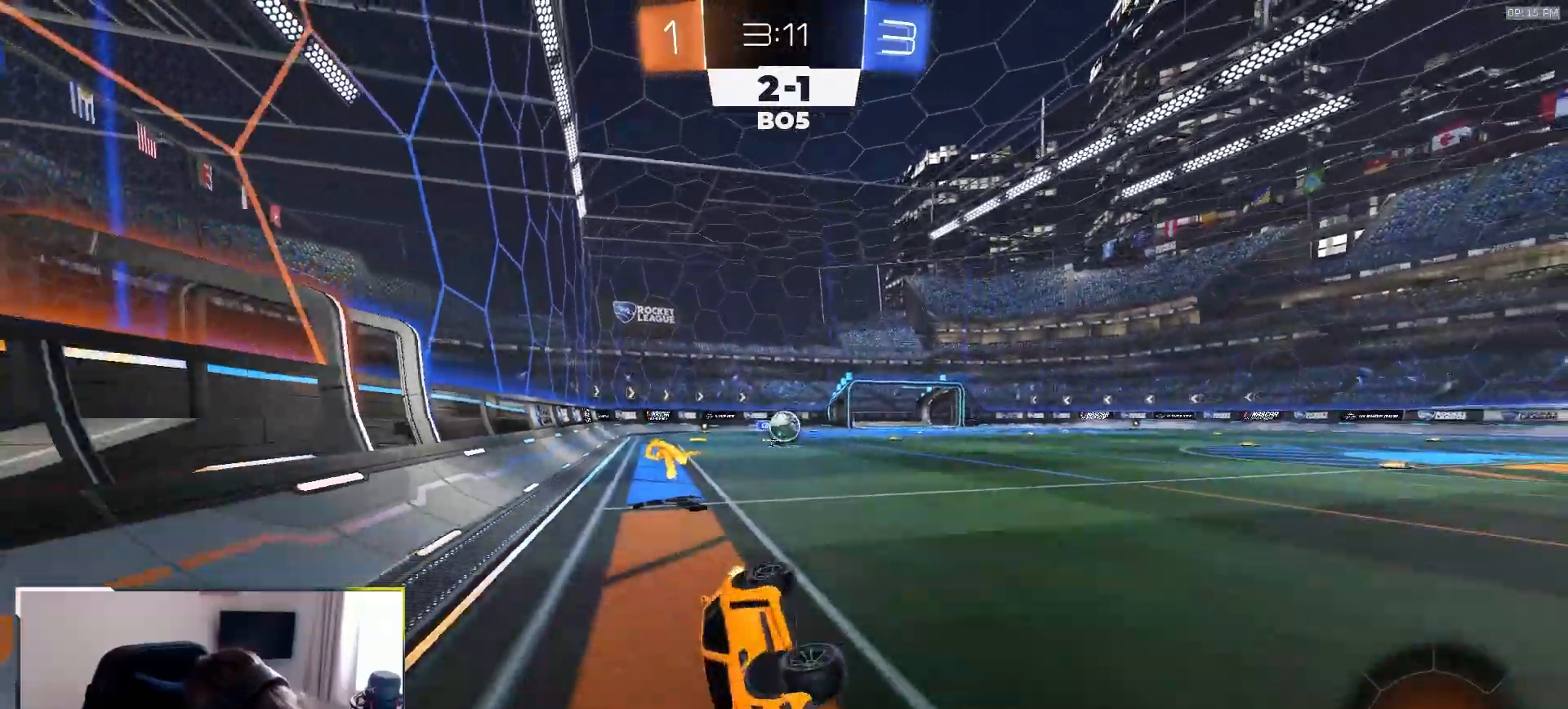
{"buttons": ["R2"], "left_stick": "center", "right_stick": "center", "events": [[183, "L1", "up"], [233, "left_stick", "center"], [283, "TRIANGLE", "down"], [367, "R1", "up"], [417, "TRIANGLE", "up"]]}
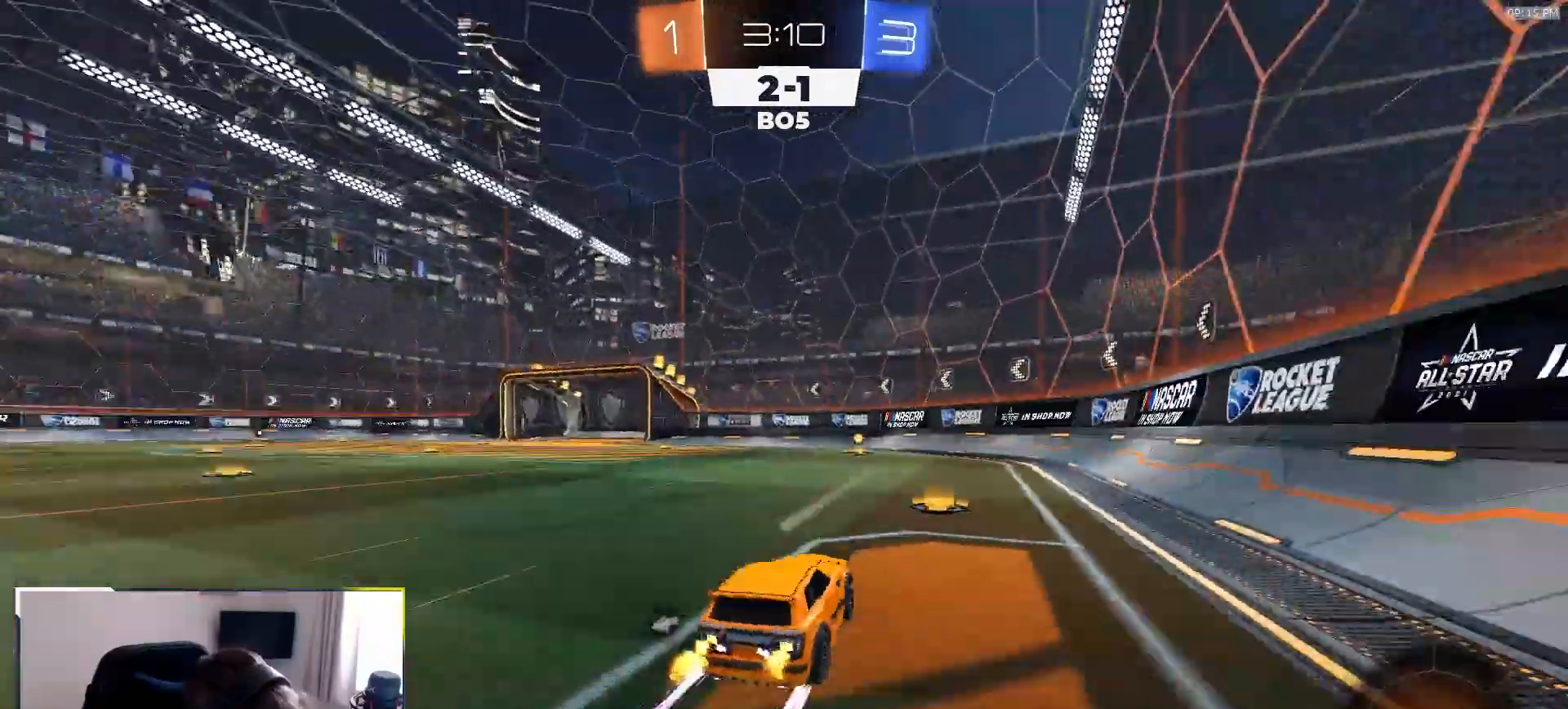
{"buttons": ["R2"], "left_stick": "center", "right_stick": "center", "events": [[100, "left_stick", "down-left"], [200, "left_stick", "center"]]}
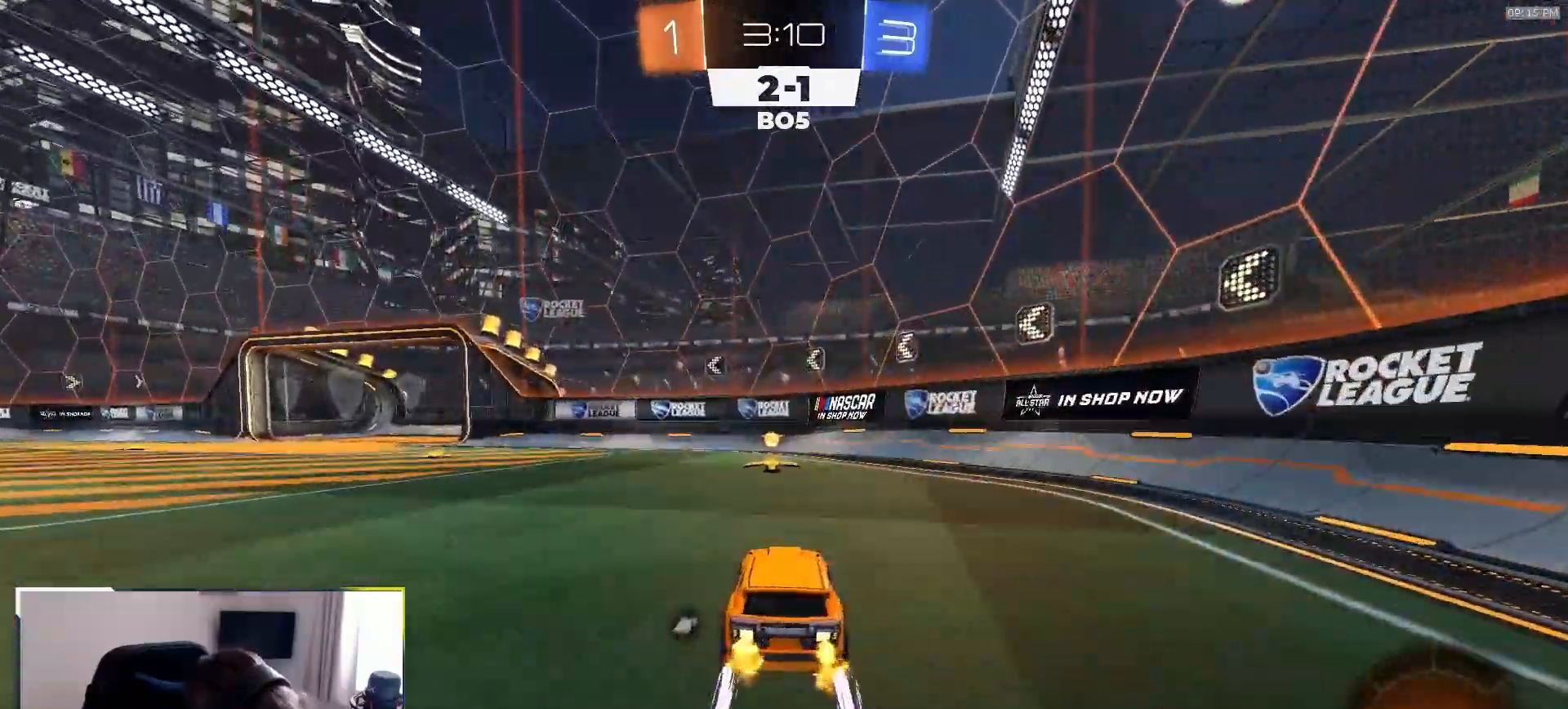
{"buttons": ["R1", "R2"], "left_stick": "left", "right_stick": "center", "events": [[150, "TRIANGLE", "down"], [167, "left_stick", "left"], [233, "R1", "down"], [250, "L1", "down"], [300, "TRIANGLE", "up"], [333, "L1", "up"]]}
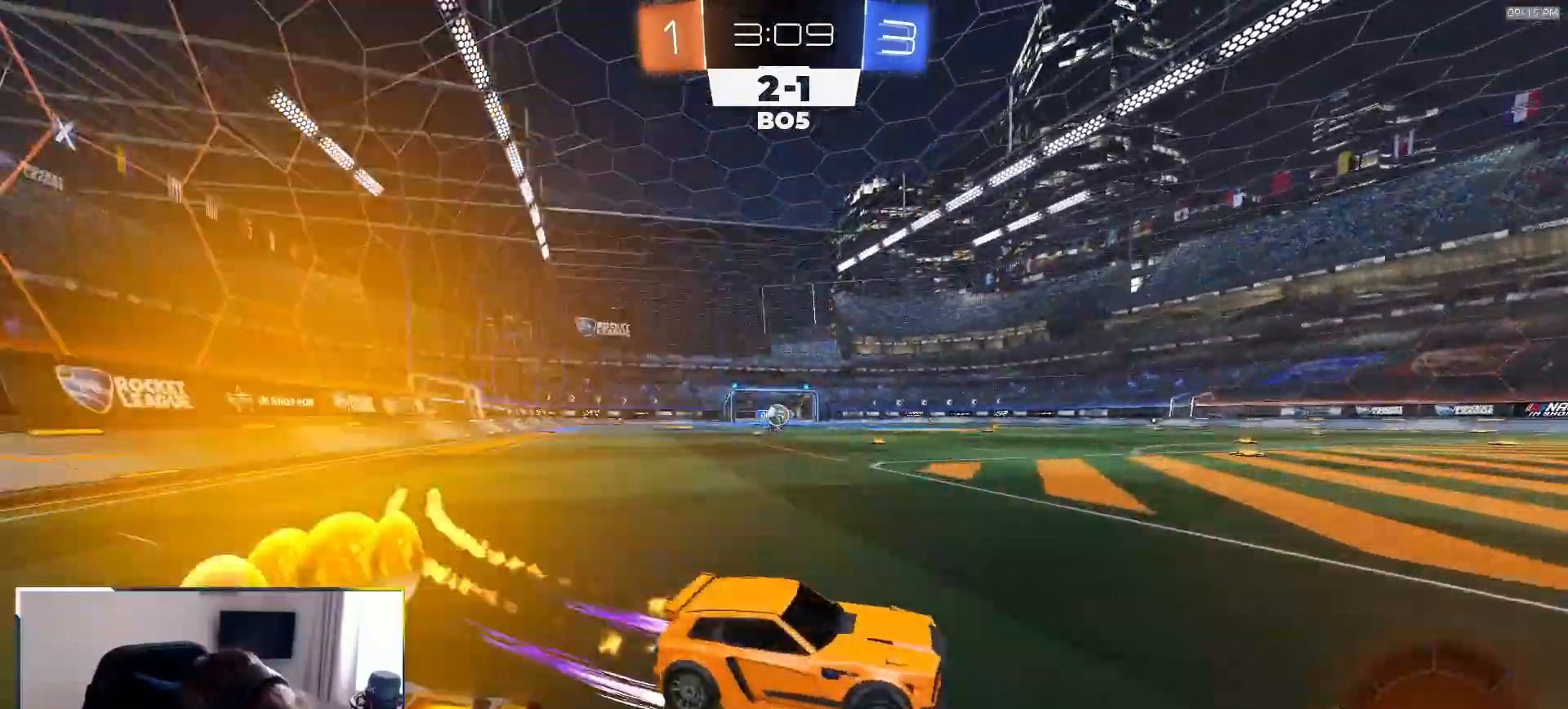
{"buttons": ["R2"], "left_stick": "left", "right_stick": "center", "events": [[117, "R1", "up"], [300, "R2", "up"], [317, "L2", "down"], [450, "L2", "up"], [483, "R2", "down"]]}
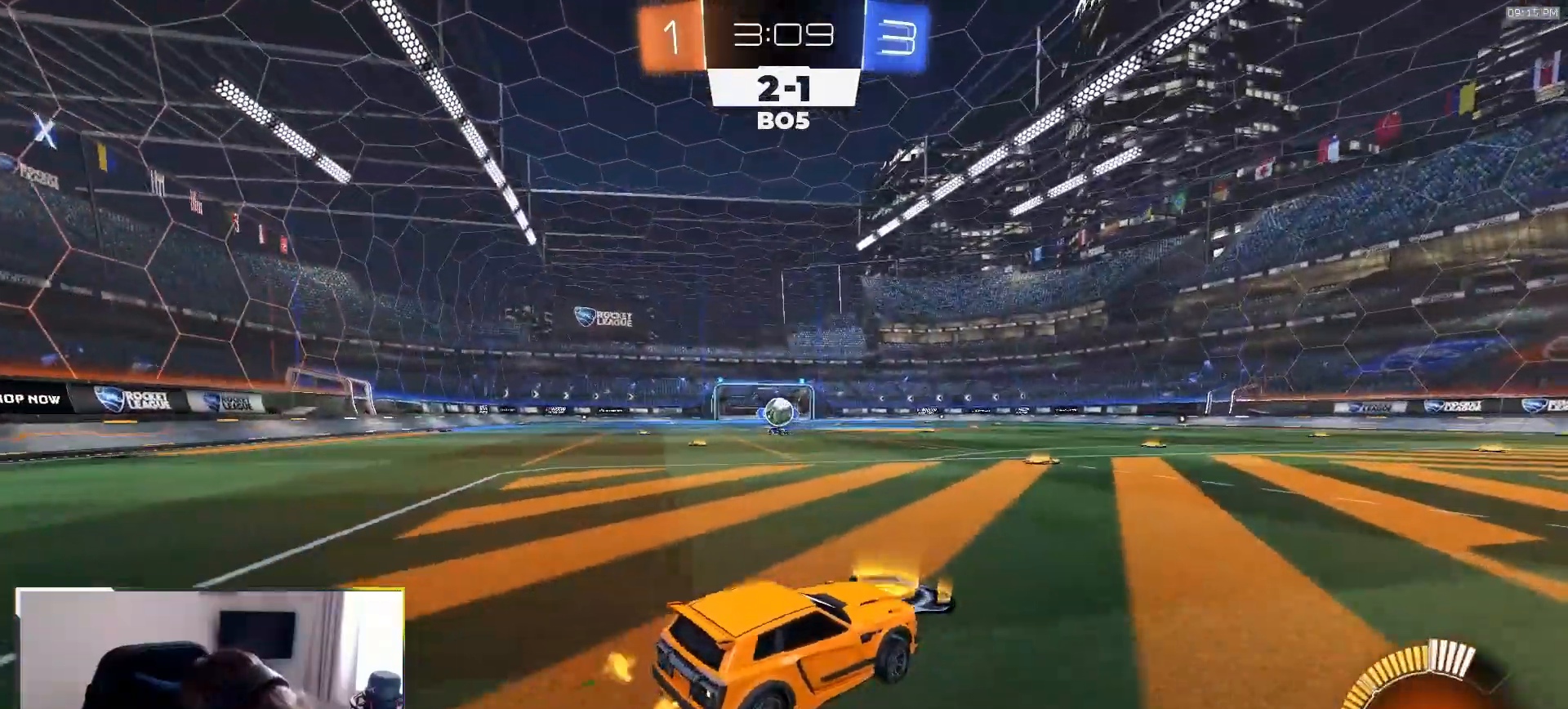
{"buttons": [], "left_stick": "right", "right_stick": "center", "events": [[117, "left_stick", "right"], [233, "R2", "up"]]}
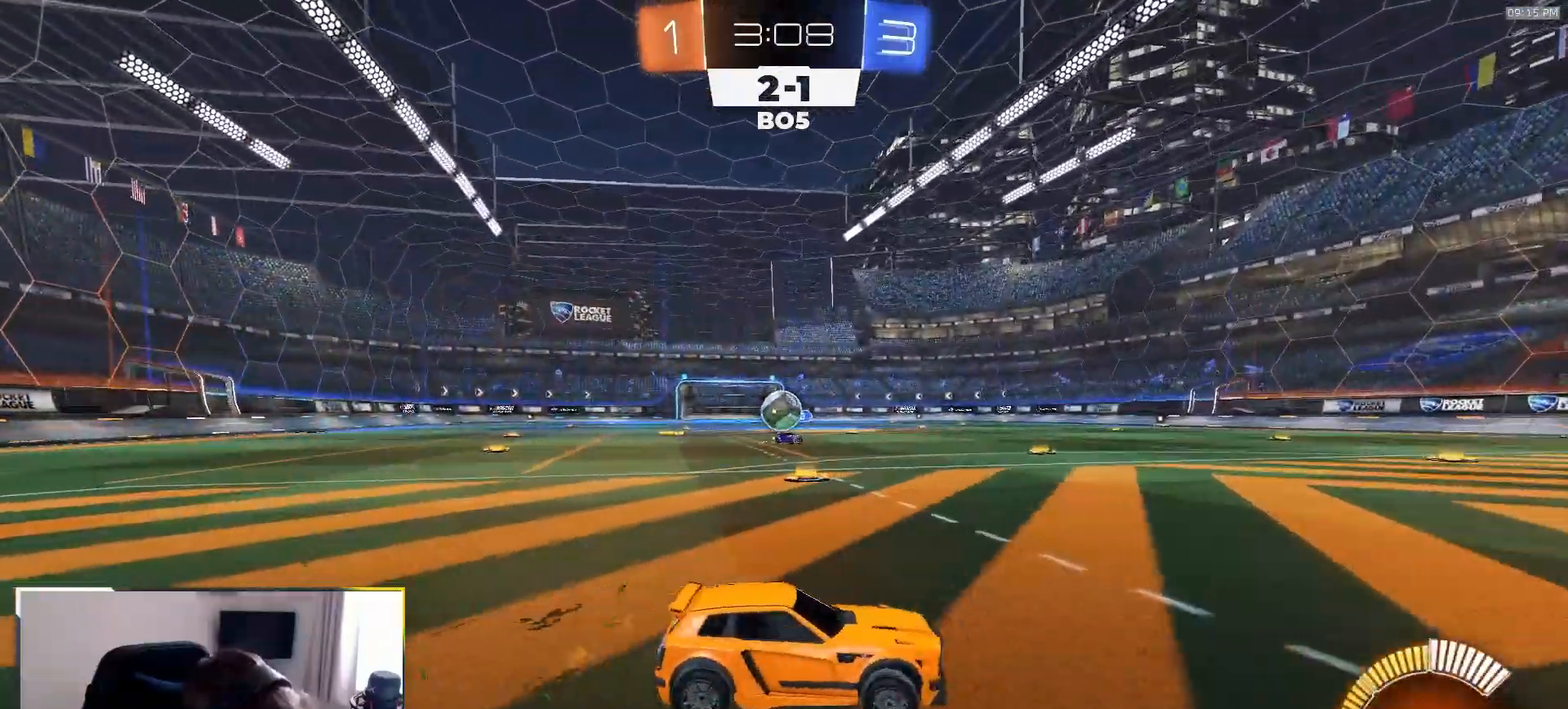
{"buttons": ["R2"], "left_stick": "center", "right_stick": "center", "events": [[233, "left_stick", "center"], [333, "L2", "down"], [417, "L2", "up"], [467, "R2", "down"]]}
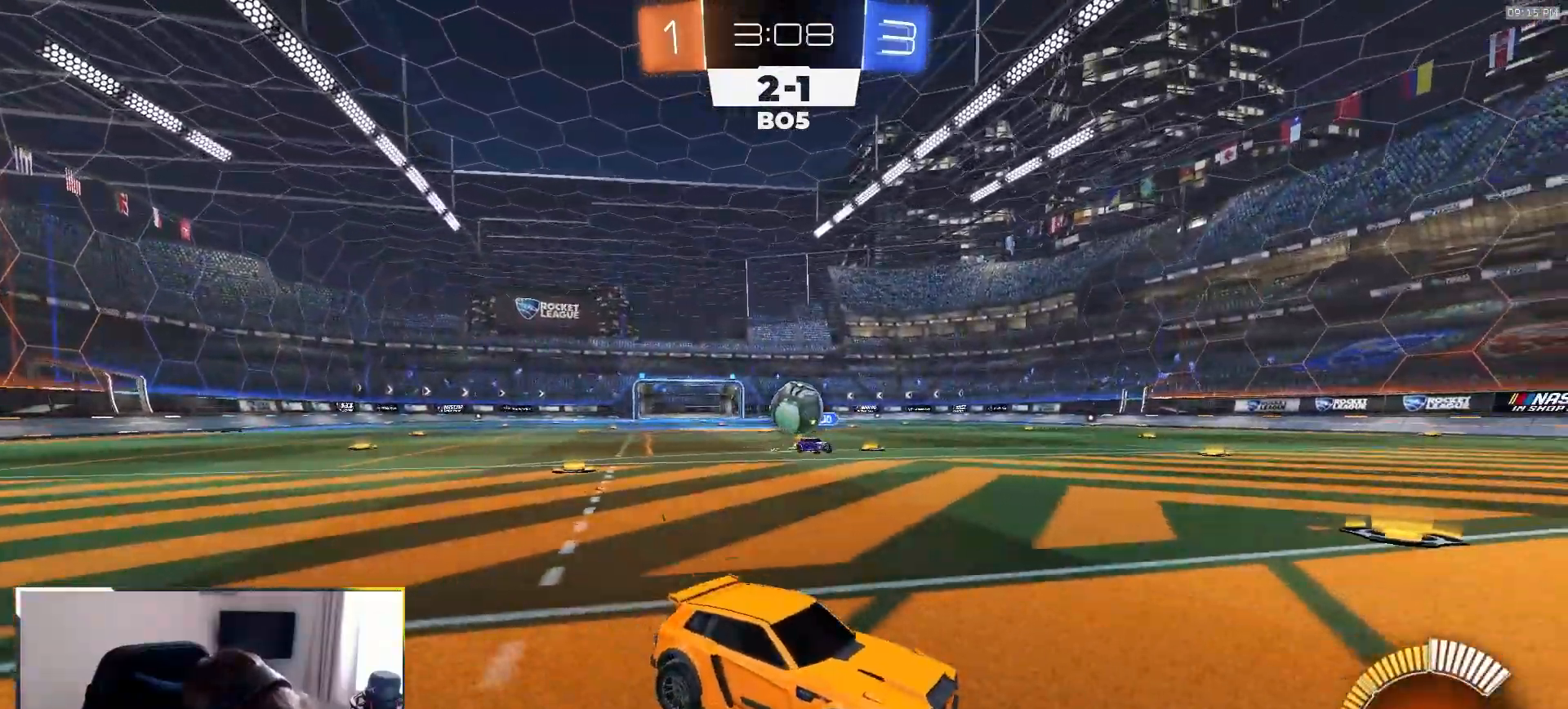
{"buttons": [], "left_stick": "center", "right_stick": "center", "events": [[150, "R2", "up"], [233, "left_stick", "down-left"], [350, "left_stick", "center"]]}
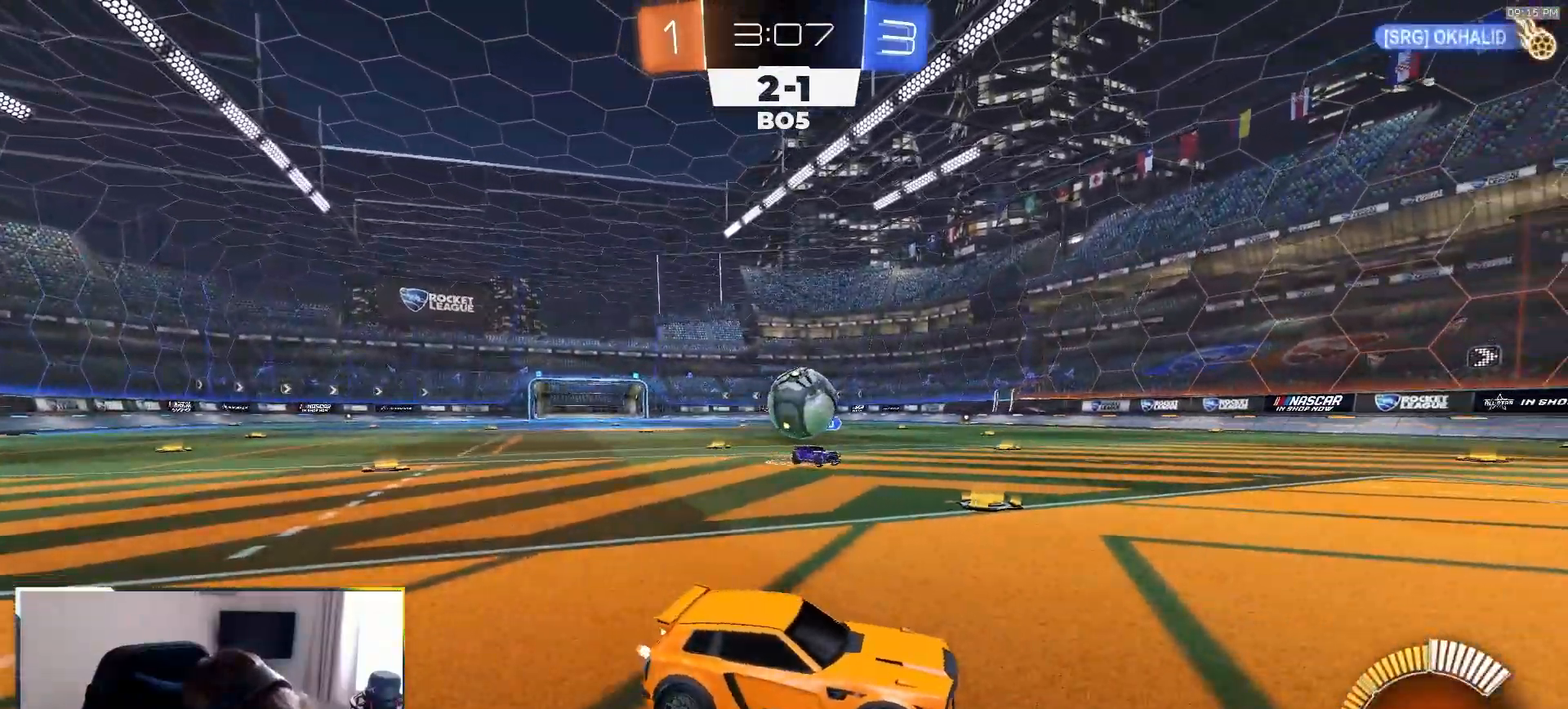
{"buttons": [], "left_stick": "right", "right_stick": "center", "events": [[200, "R2", "down"], [350, "R2", "up"], [400, "left_stick", "right"]]}
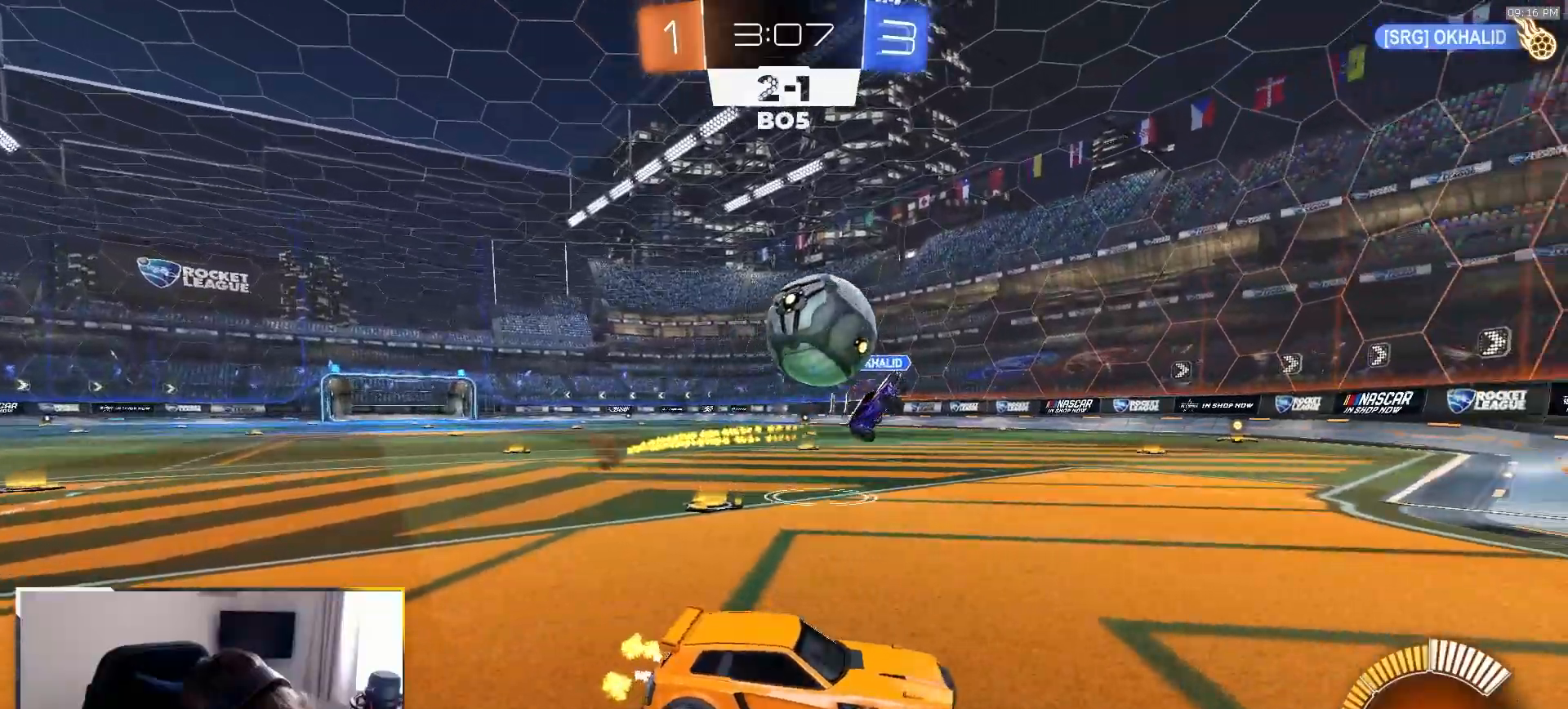
{"buttons": ["CROSS", "R2"], "left_stick": "down", "right_stick": "center", "events": [[33, "R2", "down"], [167, "R2", "up"], [233, "R2", "down"], [233, "left_stick", "center"], [283, "left_stick", "down-left"], [350, "CROSS", "down"], [350, "R2", "up"], [350, "left_stick", "down"], [400, "L2", "down"], [417, "R2", "down"], [483, "L2", "up"]]}
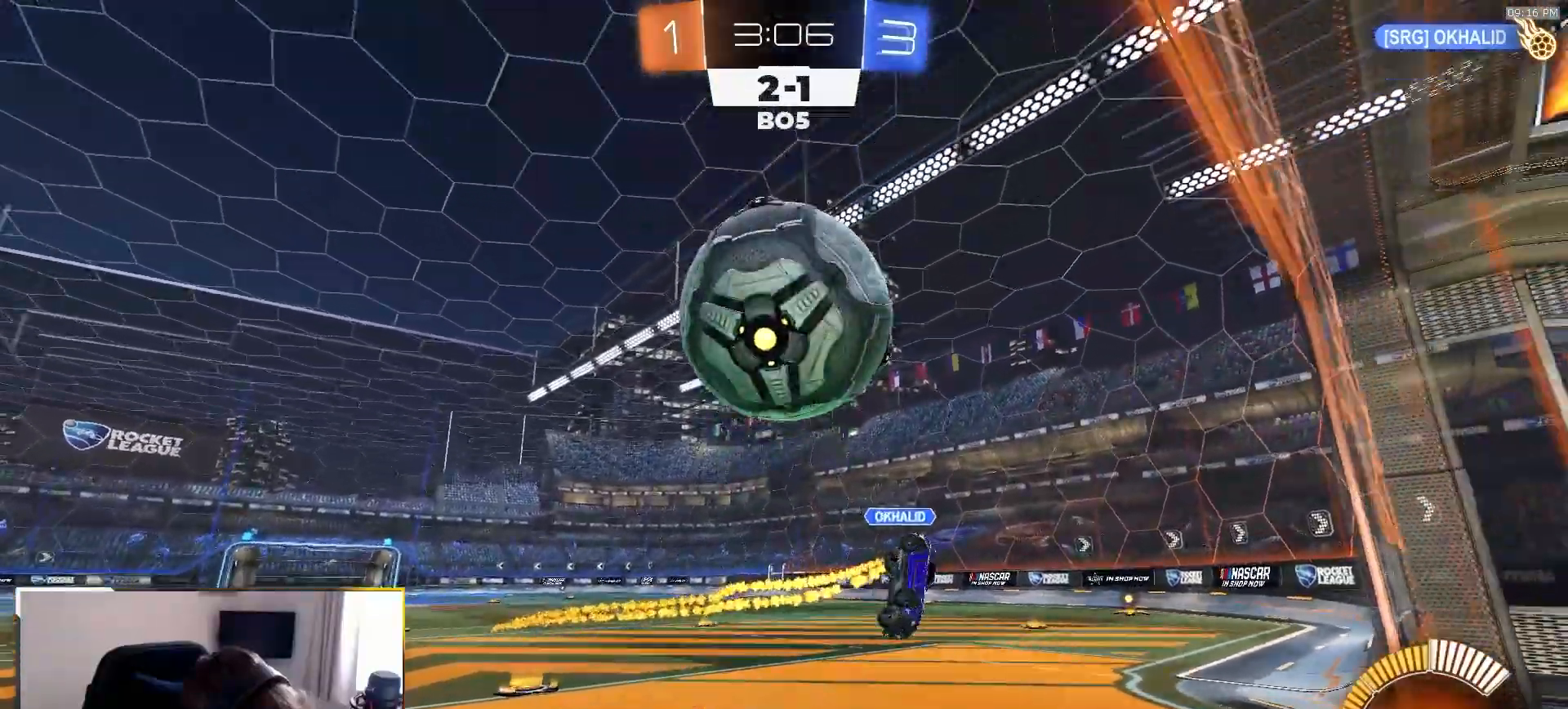
{"buttons": ["TRIANGLE", "R2"], "left_stick": "up", "right_stick": "center", "events": [[17, "CROSS", "up"], [50, "left_stick", "down-right"], [67, "CROSS", "down"], [67, "R1", "down"], [233, "CROSS", "up"], [233, "R1", "up"], [433, "TRIANGLE", "down"], [433, "left_stick", "up"]]}